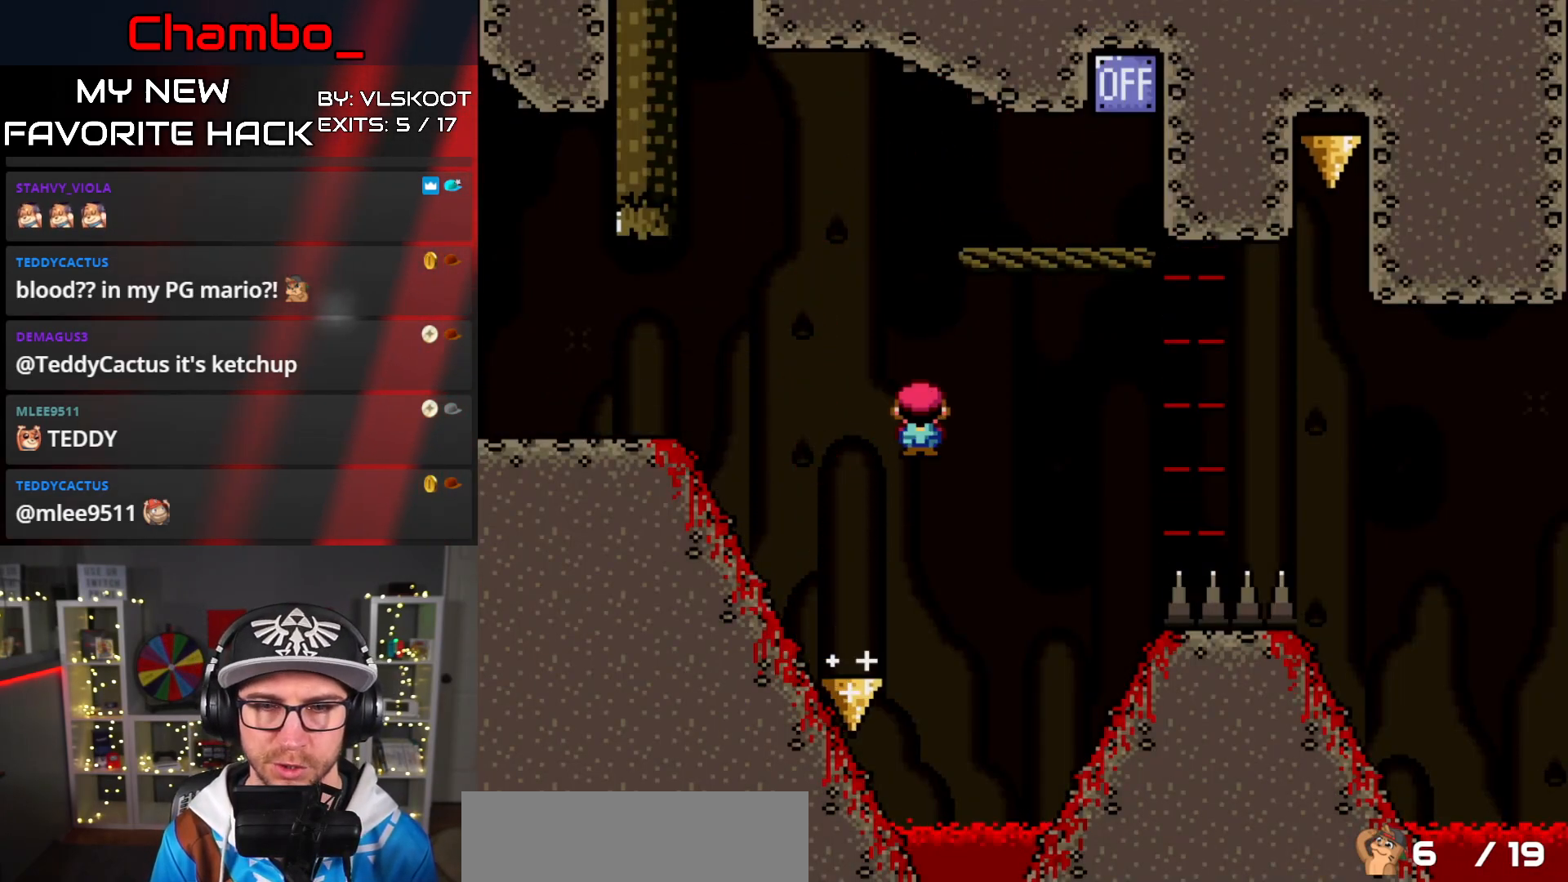
Gameplay with a controller (Nintendo layout); each line is a JSON object with the inputs held at the frame after it. "events" lists button and stick changes between this image and that frame as [ms after this image, input, new state], when the widget could be followed in between. Not read: L3 R1 R3 SELECT START.
{"buttons": ["A", "X", "DPAD_RIGHT"], "events": []}
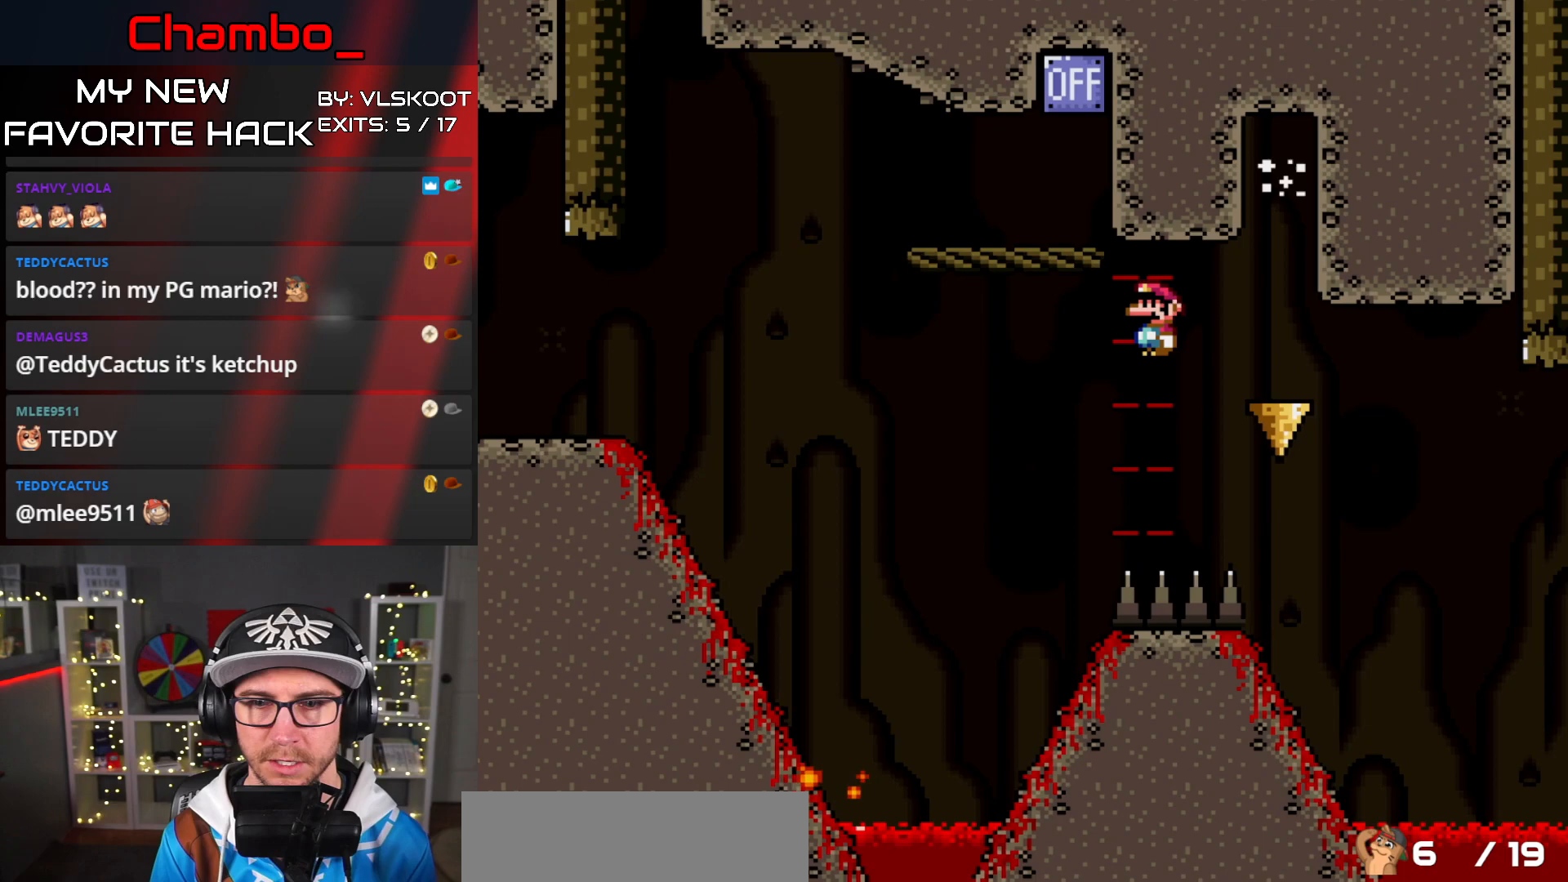
{"buttons": ["A", "X", "DPAD_RIGHT"], "events": [[200, "DPAD_DOWN", "down"], [200, "DPAD_RIGHT", "up"], [217, "DPAD_LEFT", "down"], [283, "DPAD_LEFT", "up"], [317, "DPAD_RIGHT", "down"], [333, "DPAD_DOWN", "up"]]}
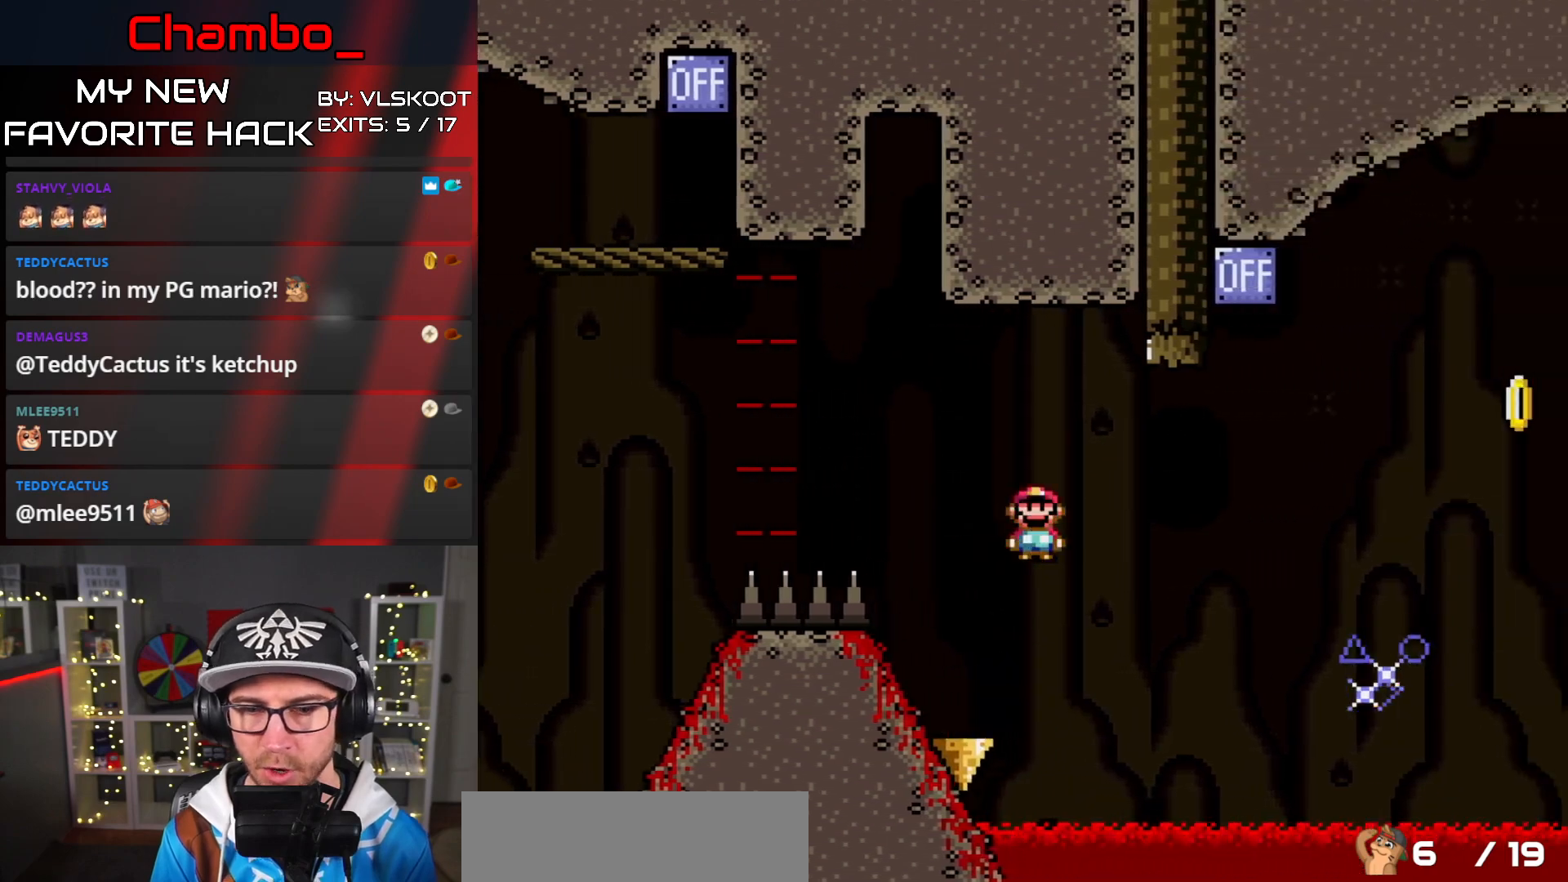
{"buttons": ["A", "X", "DPAD_RIGHT"], "events": [[83, "A", "up"], [200, "A", "down"]]}
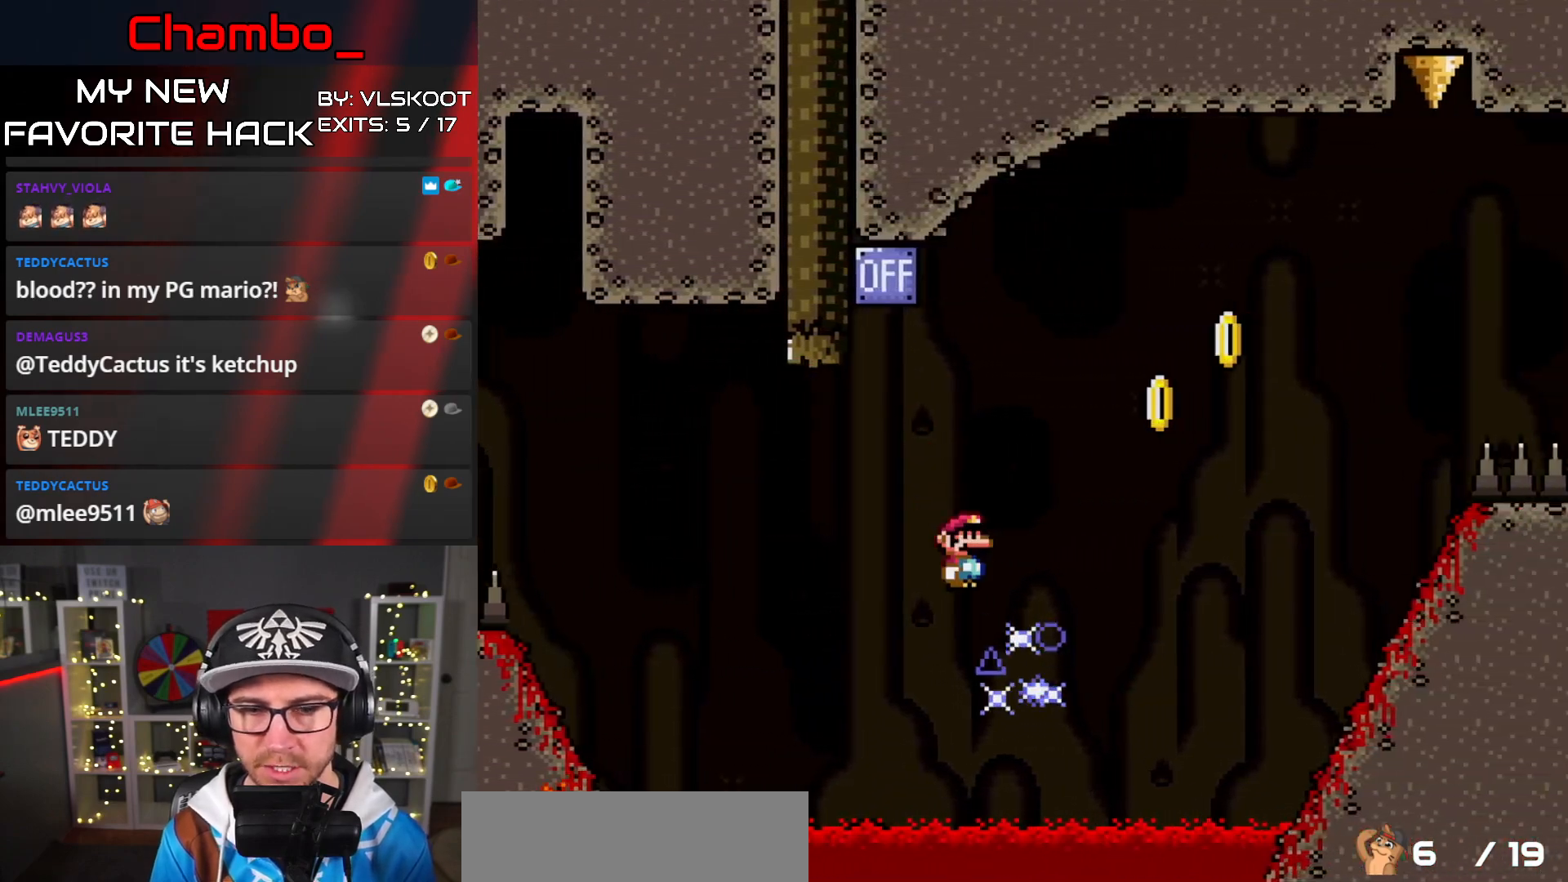
{"buttons": ["A", "X", "DPAD_LEFT"], "events": [[333, "DPAD_DOWN", "down"], [333, "DPAD_RIGHT", "up"], [350, "DPAD_DOWN", "up"], [350, "DPAD_LEFT", "down"], [400, "A", "up"], [450, "A", "down"]]}
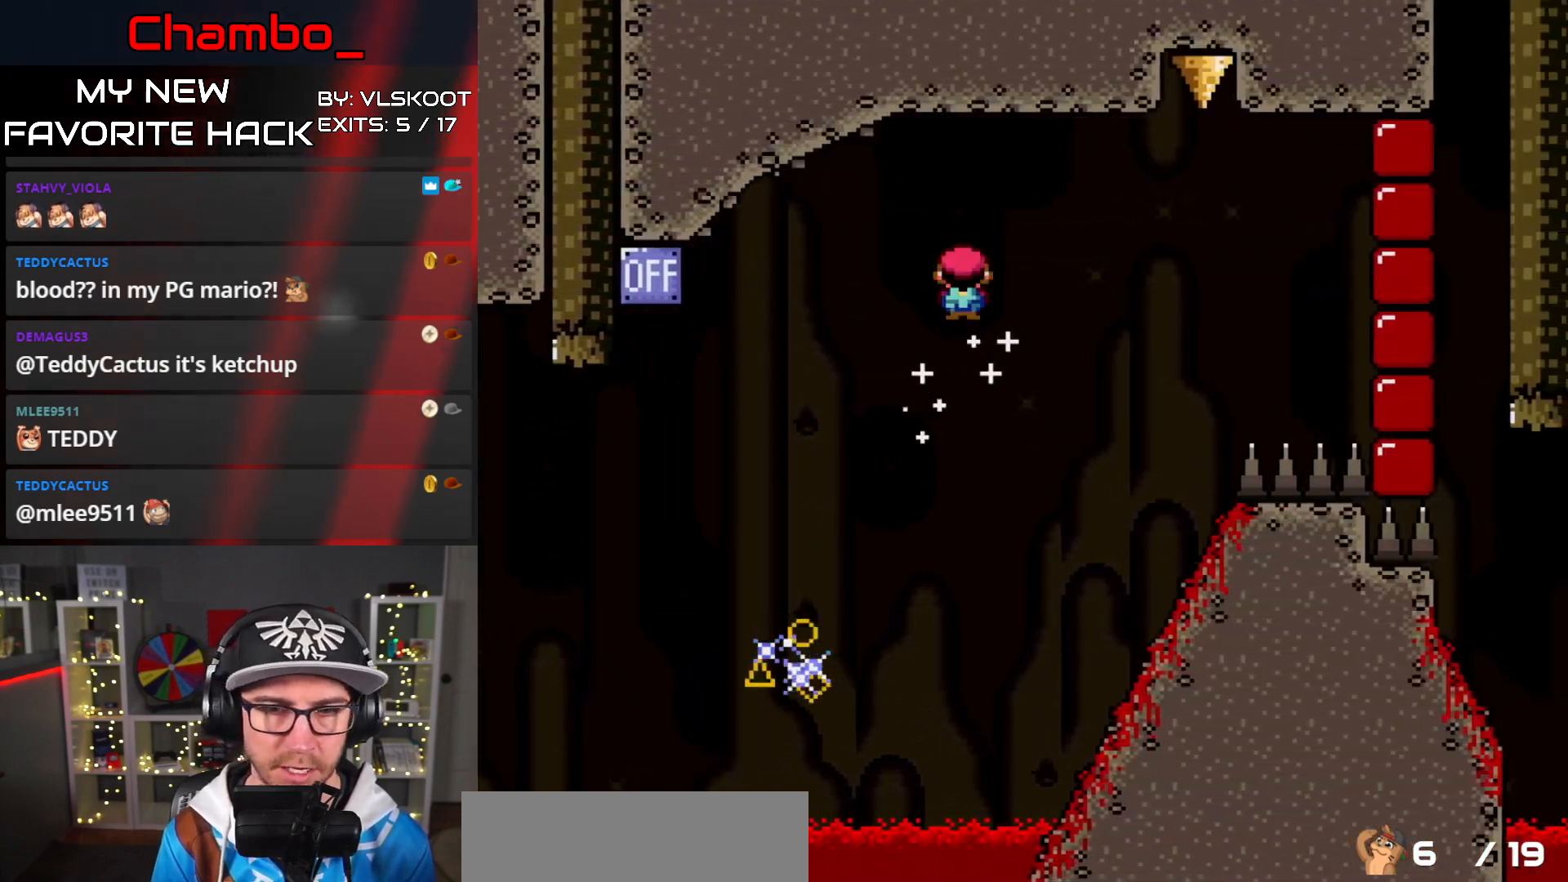
{"buttons": ["A", "X", "DPAD_LEFT"], "events": [[83, "A", "up"], [333, "A", "down"]]}
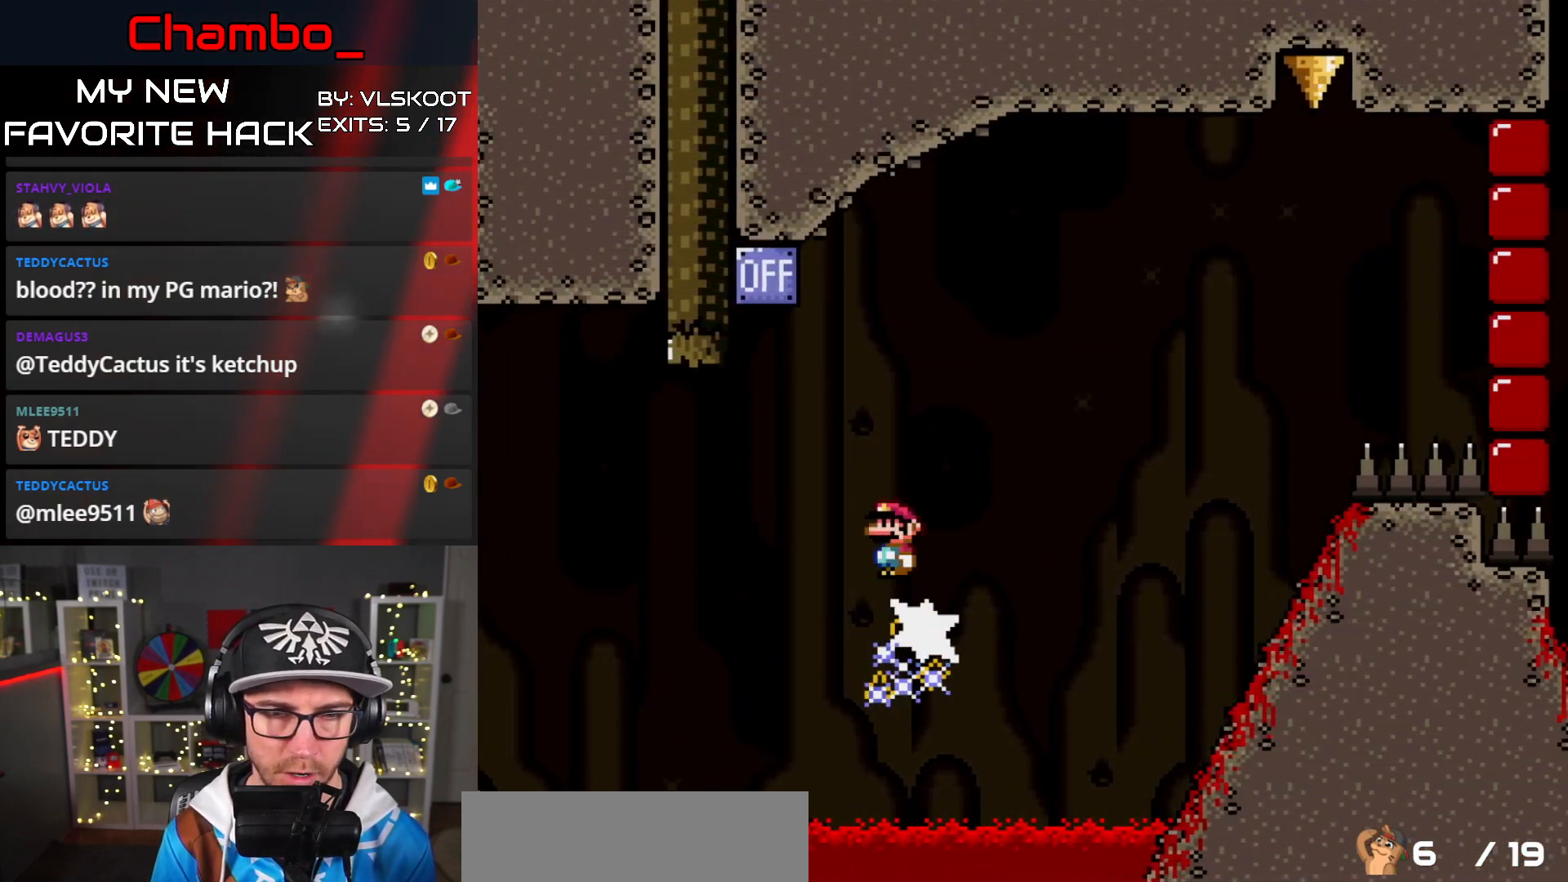
{"buttons": ["A", "X", "DPAD_RIGHT"], "events": [[133, "DPAD_LEFT", "up"], [133, "DPAD_RIGHT", "down"], [333, "A", "up"], [433, "A", "down"]]}
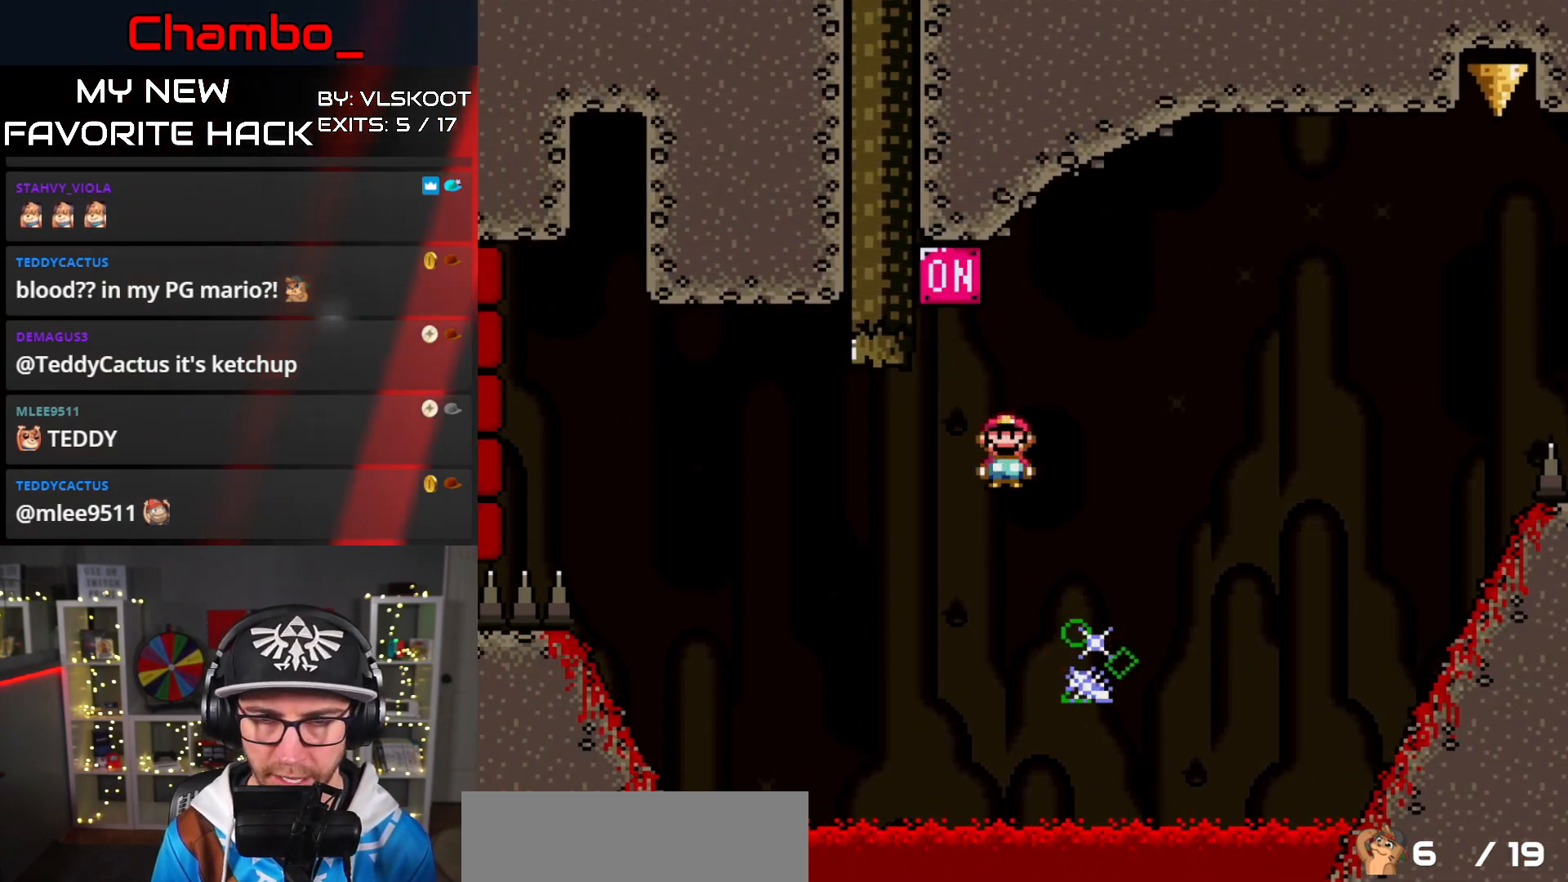
{"buttons": ["X", "DPAD_RIGHT"], "events": [[300, "A", "up"]]}
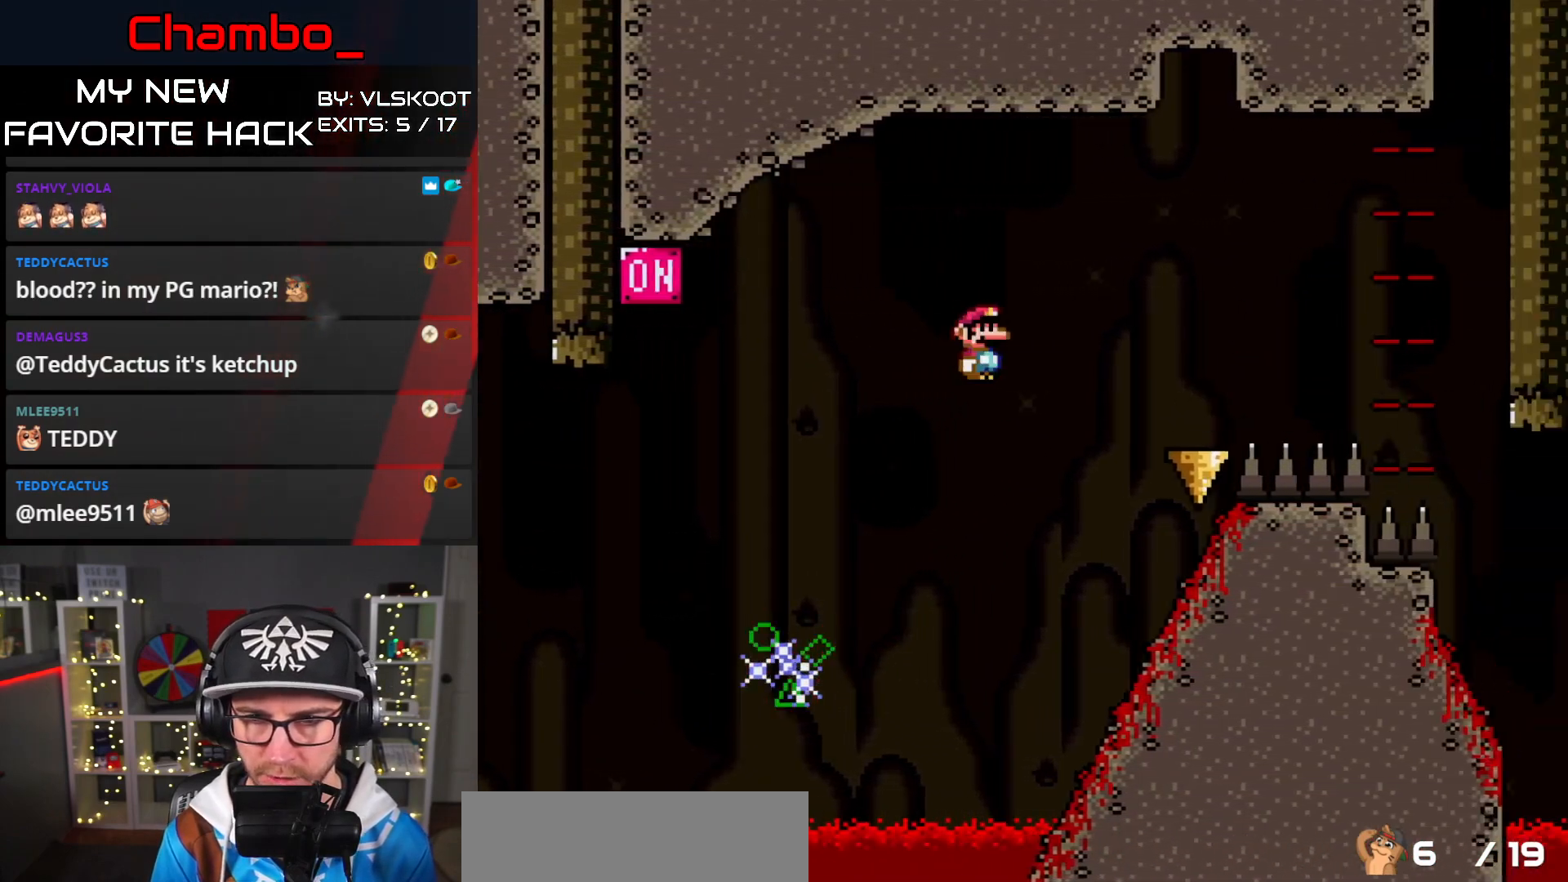
{"buttons": ["X", "DPAD_RIGHT"], "events": [[133, "DPAD_DOWN", "down"], [133, "DPAD_RIGHT", "up"], [167, "A", "down"], [200, "DPAD_DOWN", "up"], [200, "DPAD_RIGHT", "down"], [467, "A", "up"]]}
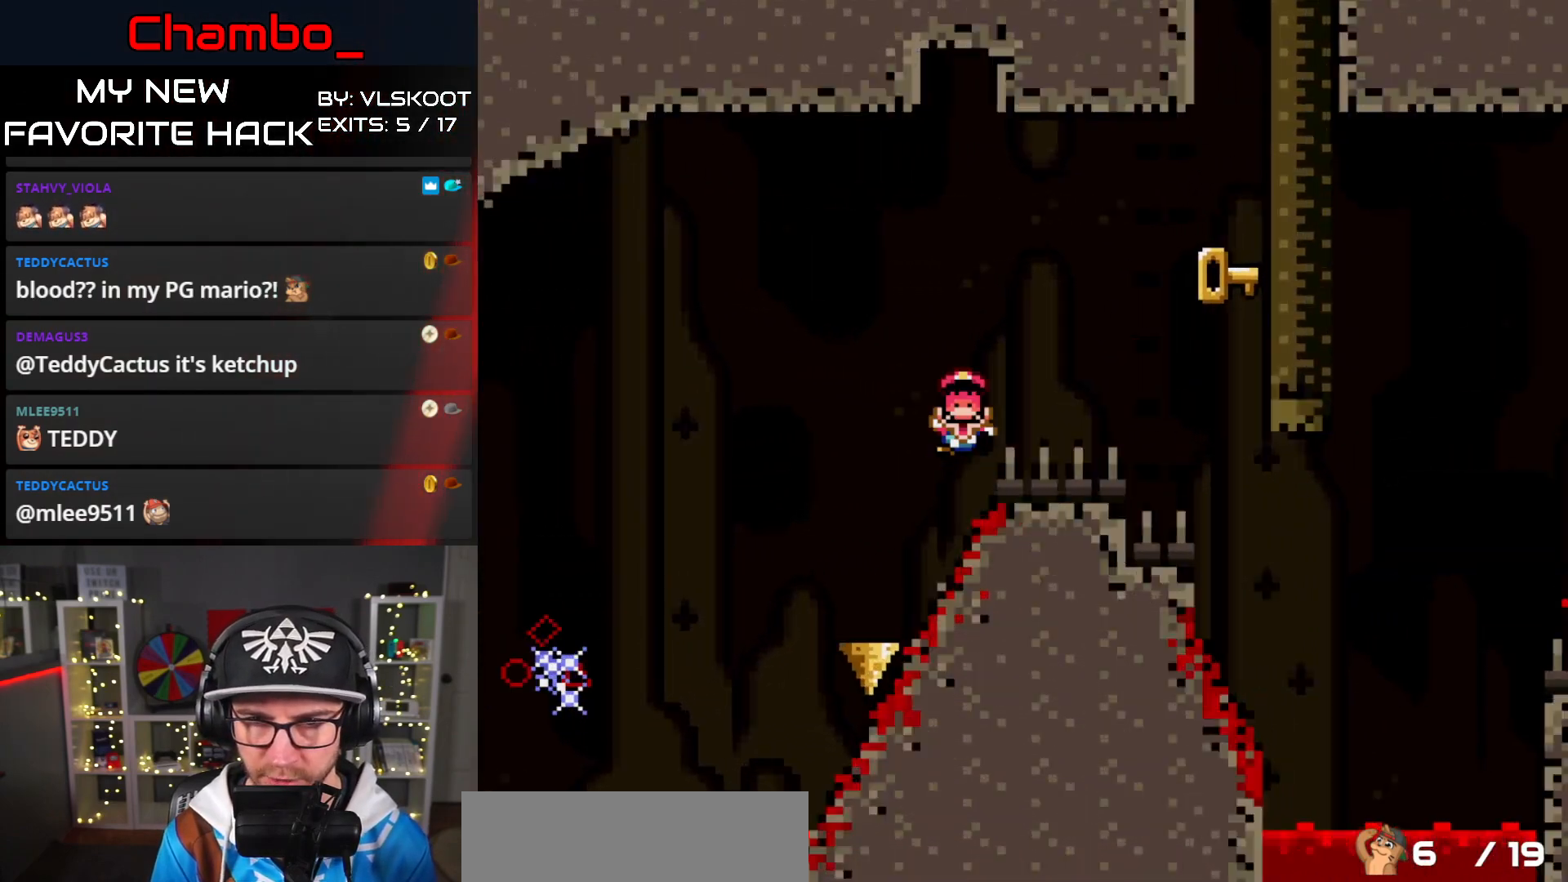
{"buttons": [], "events": [[117, "A", "down"], [367, "A", "up"], [367, "DPAD_RIGHT", "up"], [417, "X", "up"]]}
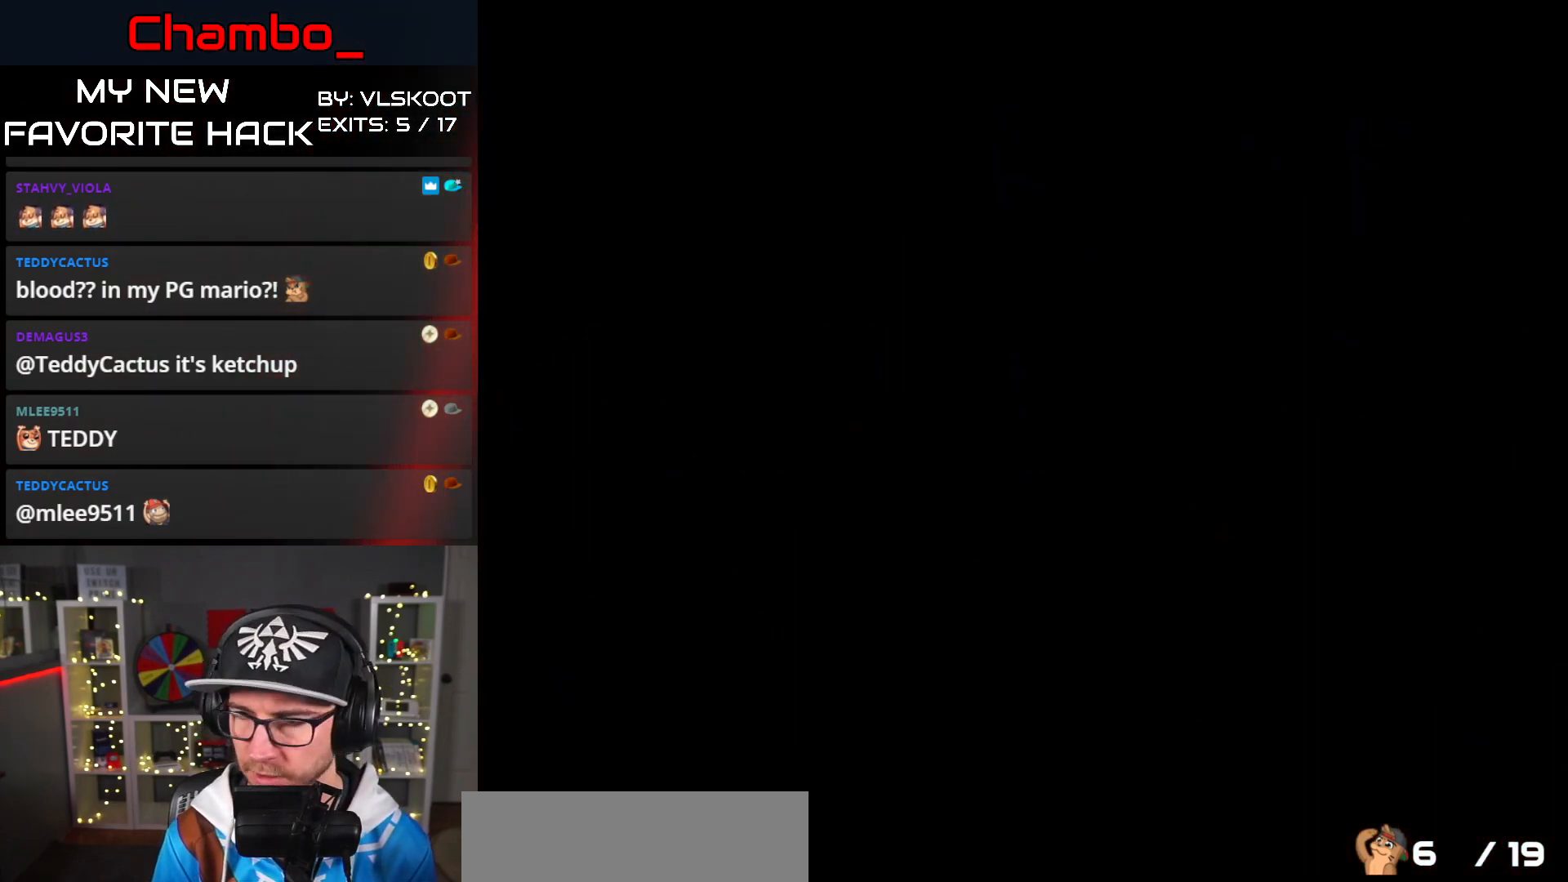
{"buttons": [], "events": []}
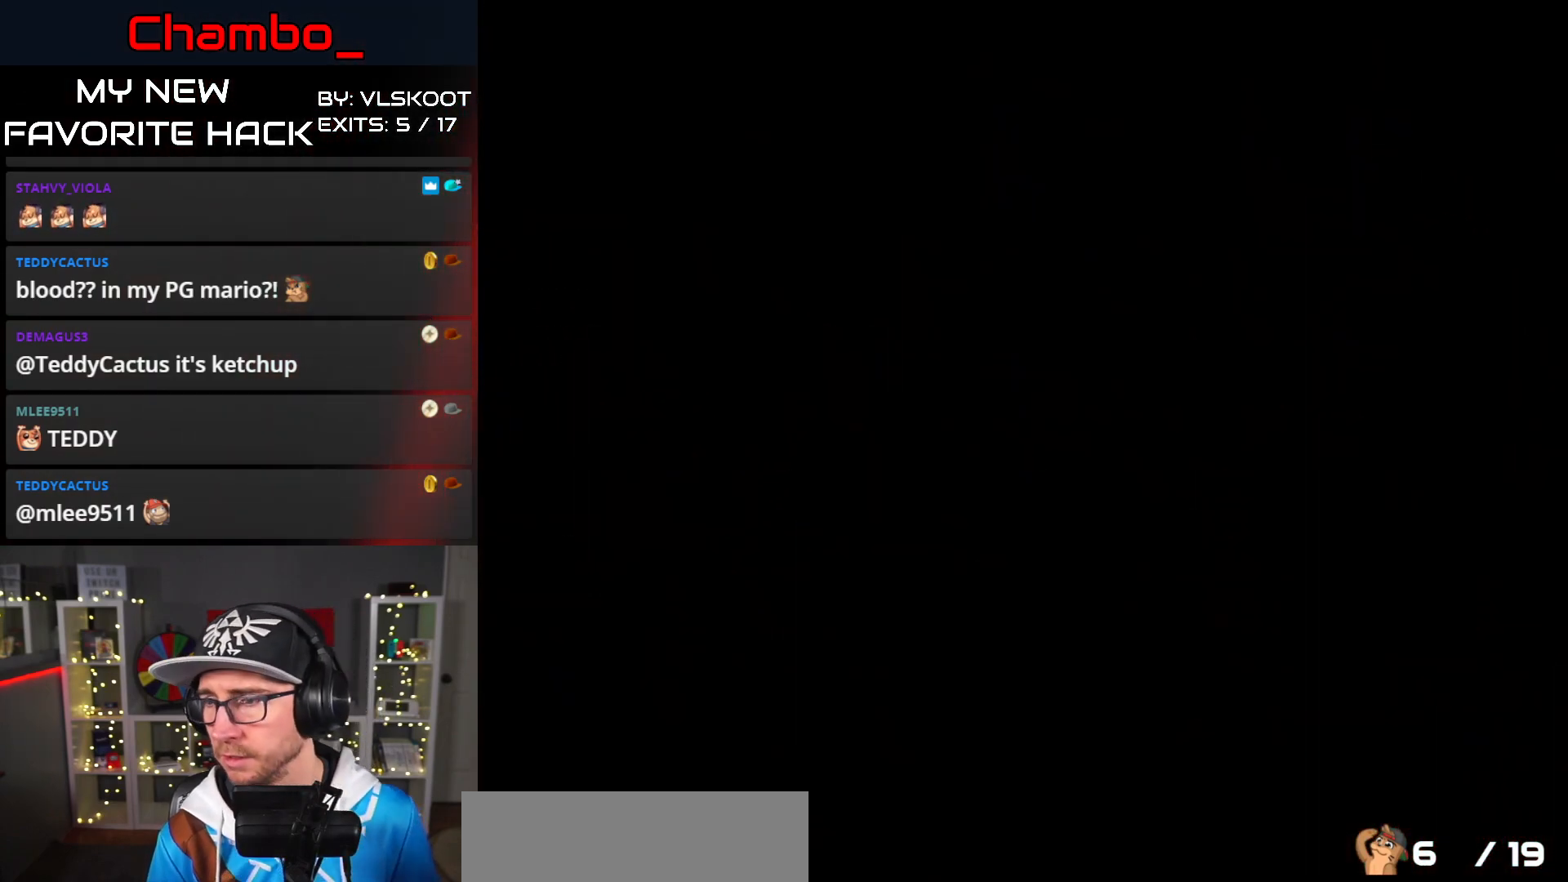
{"buttons": [], "events": []}
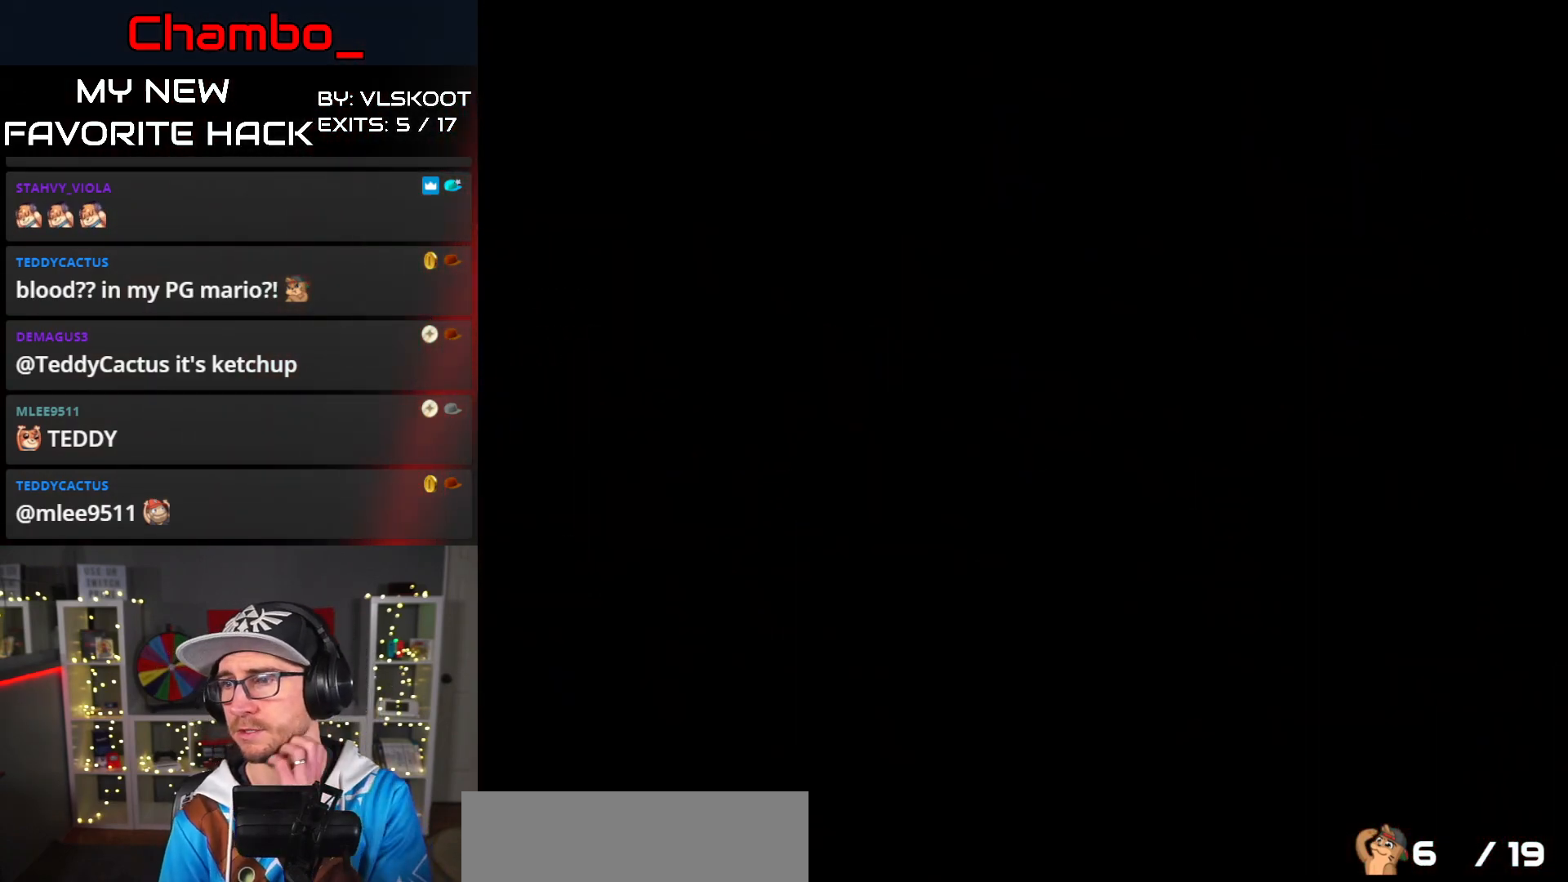
{"buttons": [], "events": []}